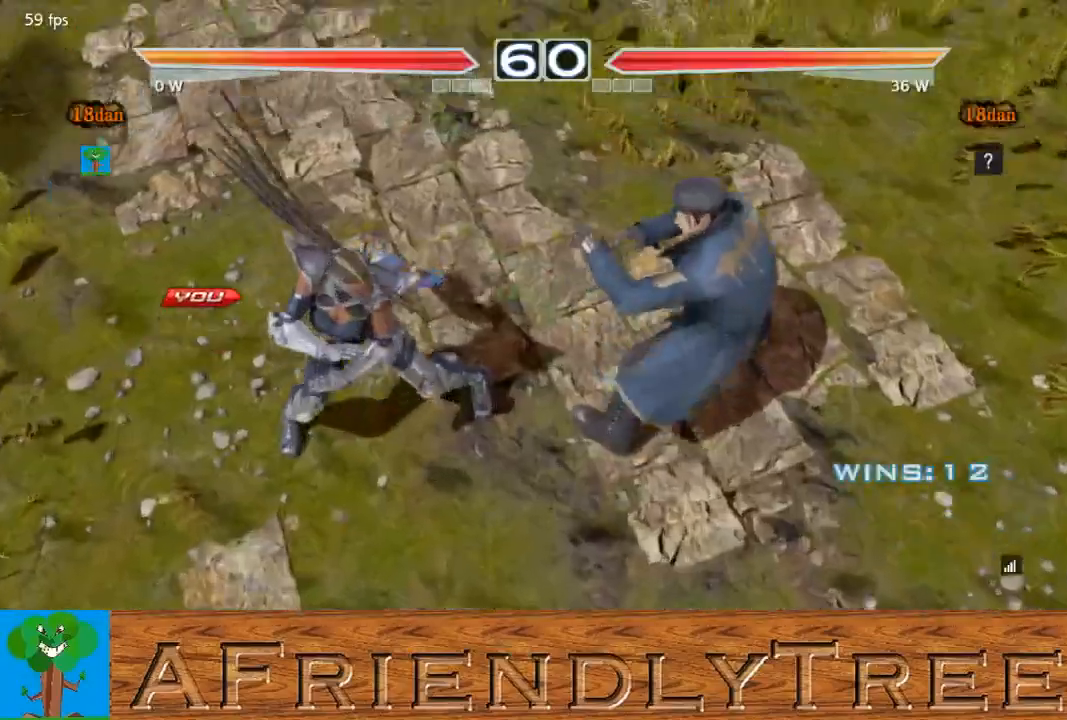
Gameplay with a controller (arcade stick); each line is a JSON object with the inputs held at the frame after it. "events" lists button and stick changes between this image and that frame as [ms after this image, input, new state], when the widget could be followed in between. Not read: L3 R3.
{"buttons": [], "left_stick": "left", "events": [[400, "left_stick", "down"], [500, "left_stick", "left"]]}
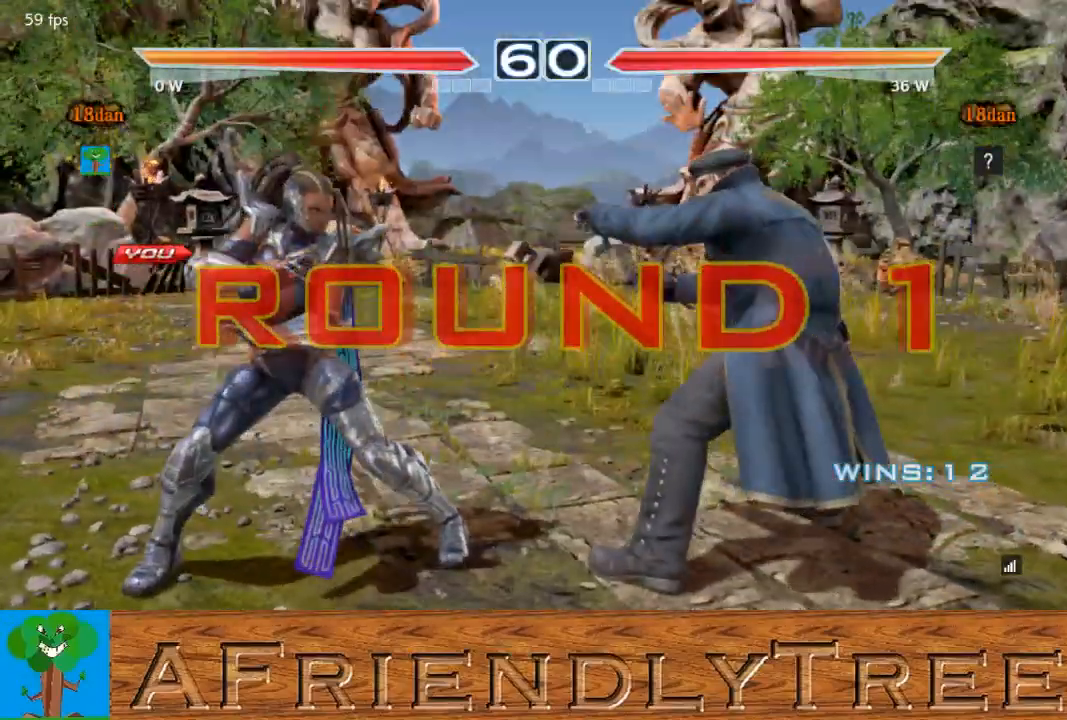
{"buttons": [], "left_stick": "up", "events": [[100, "left_stick", "up"], [167, "left_stick", "right"], [300, "left_stick", "down"], [400, "left_stick", "left"], [467, "left_stick", "up"]]}
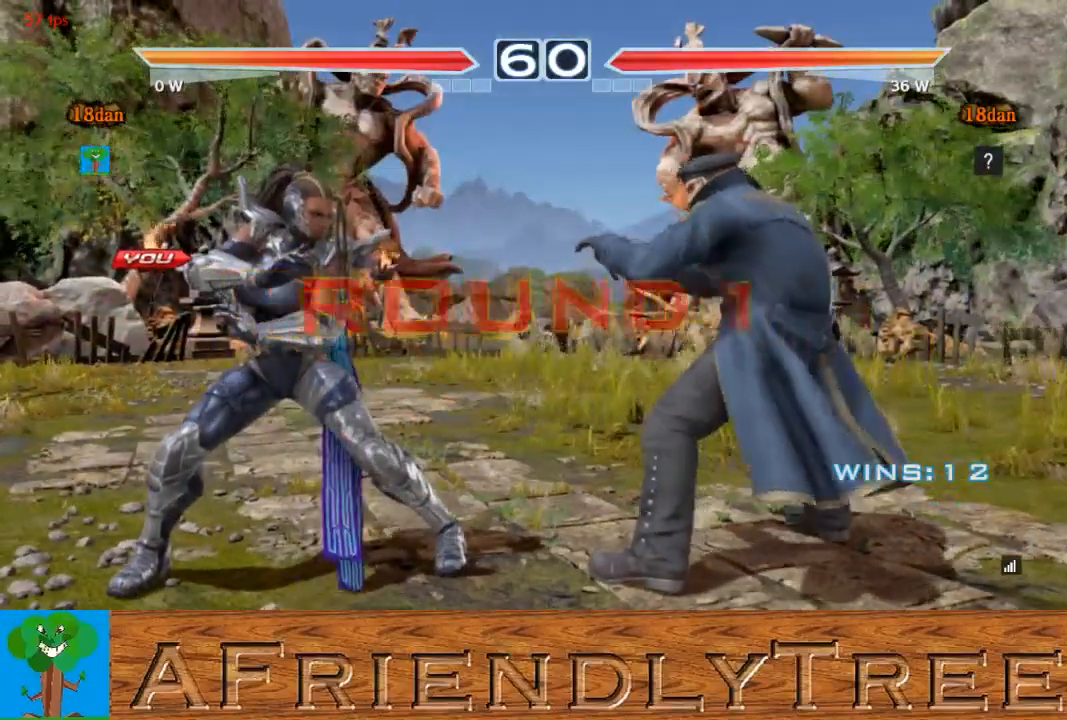
{"buttons": [], "left_stick": "right", "events": [[67, "left_stick", "right"], [167, "left_stick", "down"], [267, "left_stick", "left"], [367, "left_stick", "up"], [467, "left_stick", "right"]]}
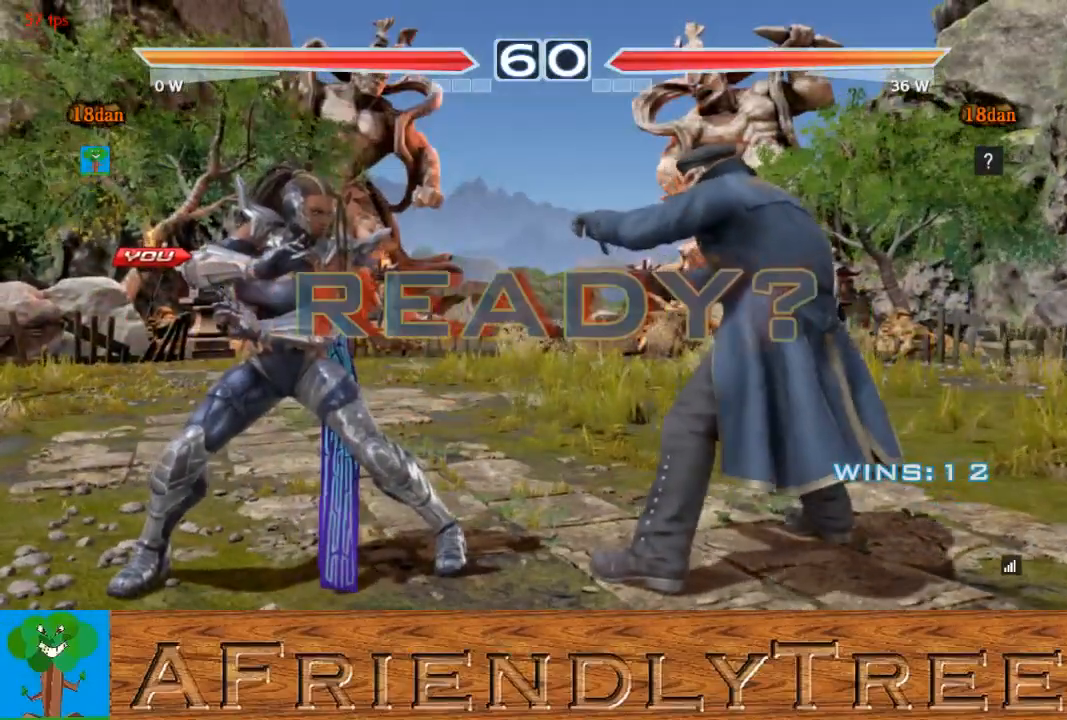
{"buttons": [], "left_stick": "center", "events": [[133, "left_stick", "left"], [233, "left_stick", "center"]]}
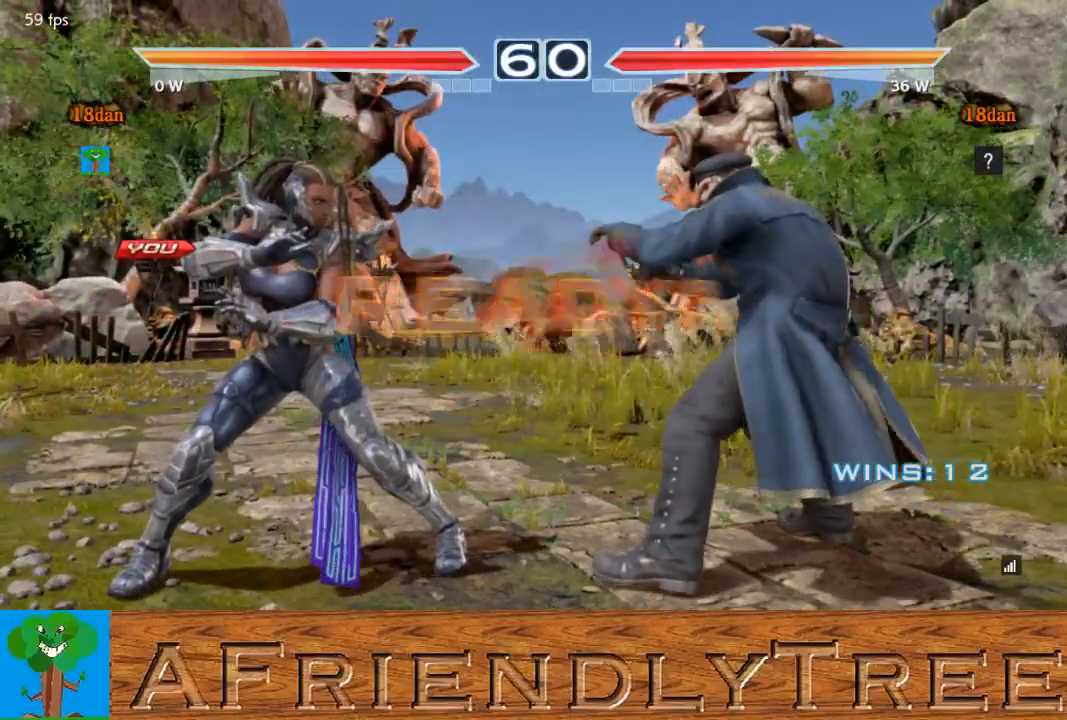
{"buttons": [], "left_stick": "center", "events": []}
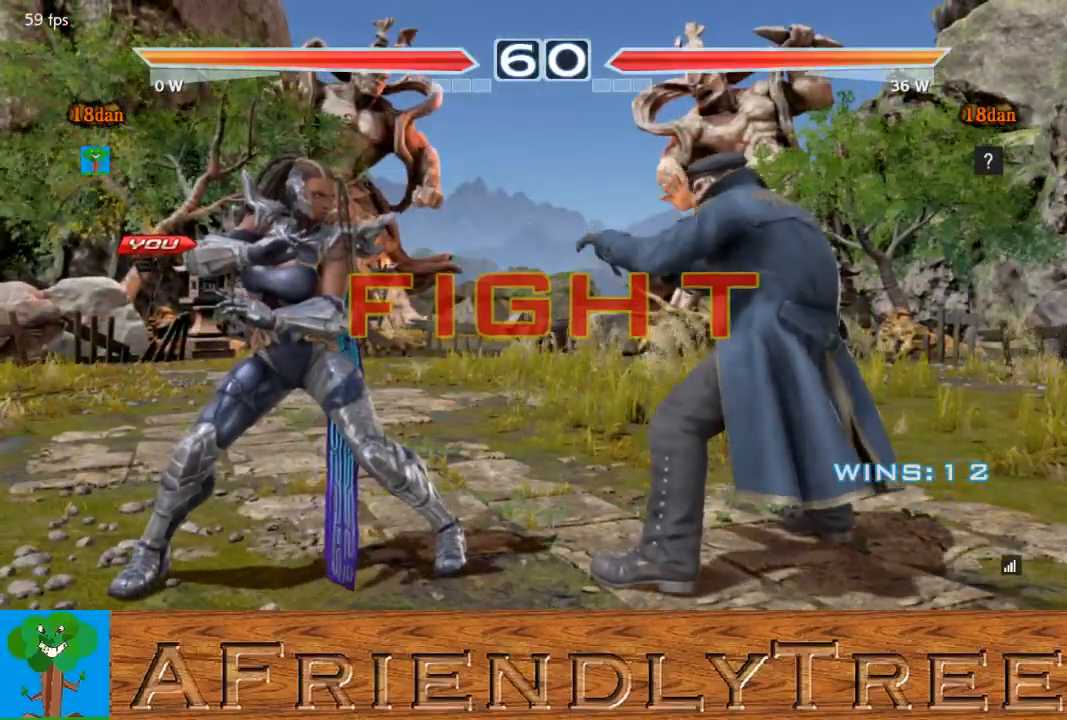
{"buttons": ["CIRCLE"], "left_stick": "up-left", "events": [[133, "left_stick", "up-left"], [200, "CIRCLE", "down"]]}
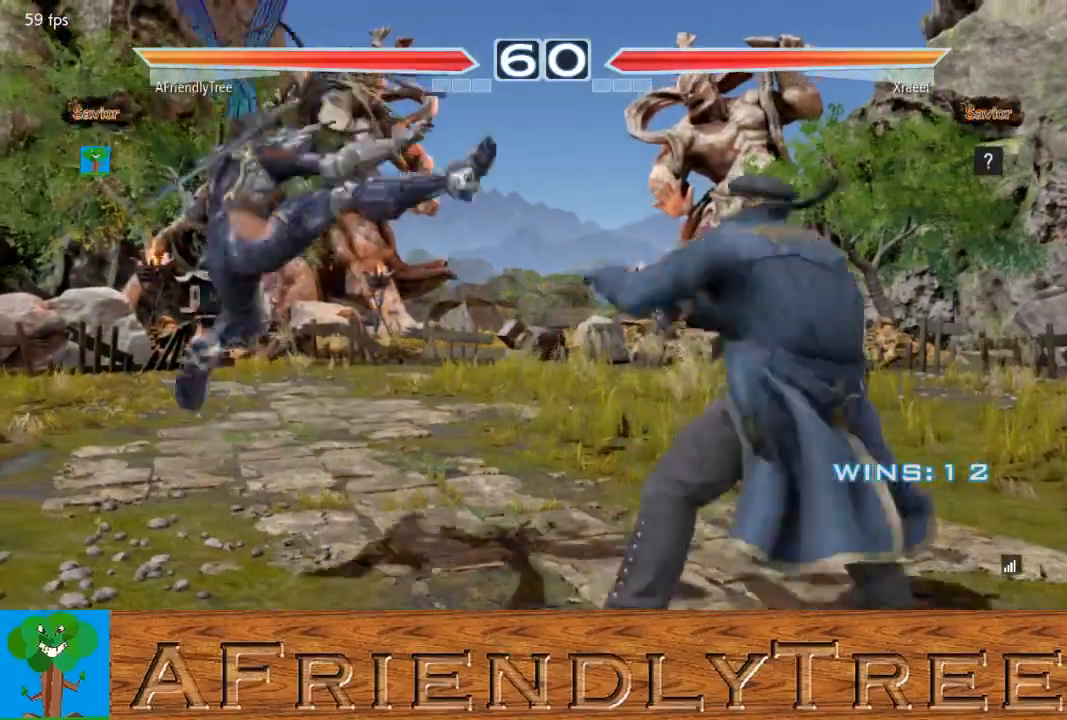
{"buttons": ["CROSS"], "left_stick": "right", "events": [[133, "left_stick", "center"], [233, "CIRCLE", "up"], [333, "left_stick", "right"], [400, "CROSS", "down"]]}
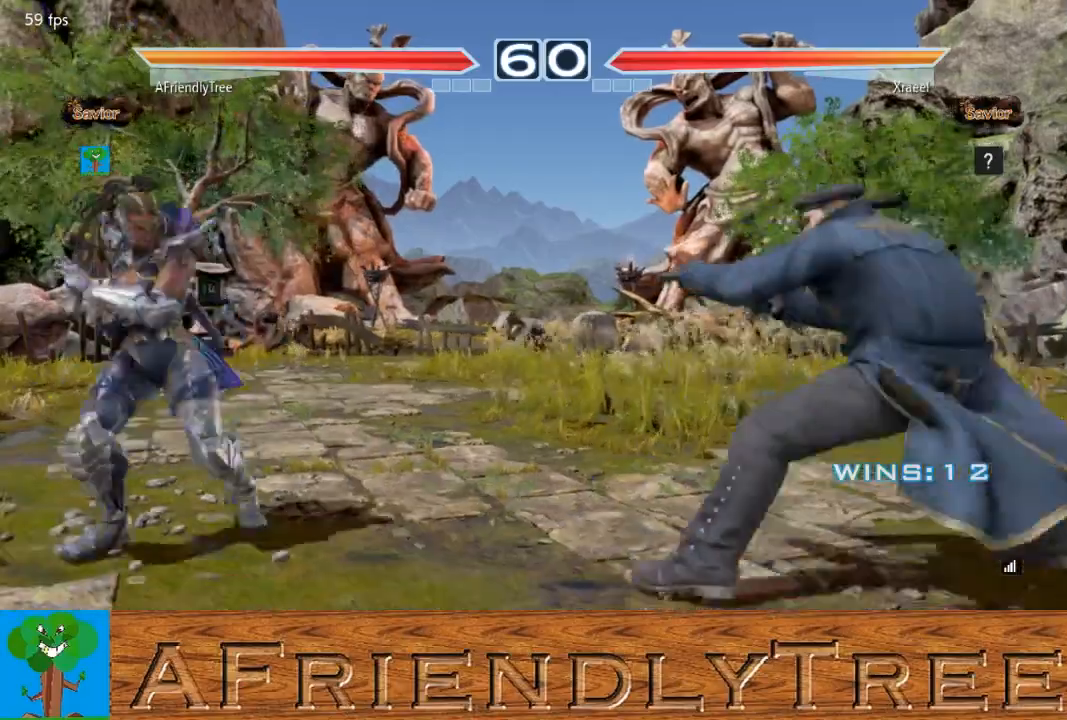
{"buttons": ["CROSS"], "left_stick": "center", "events": [[500, "left_stick", "center"]]}
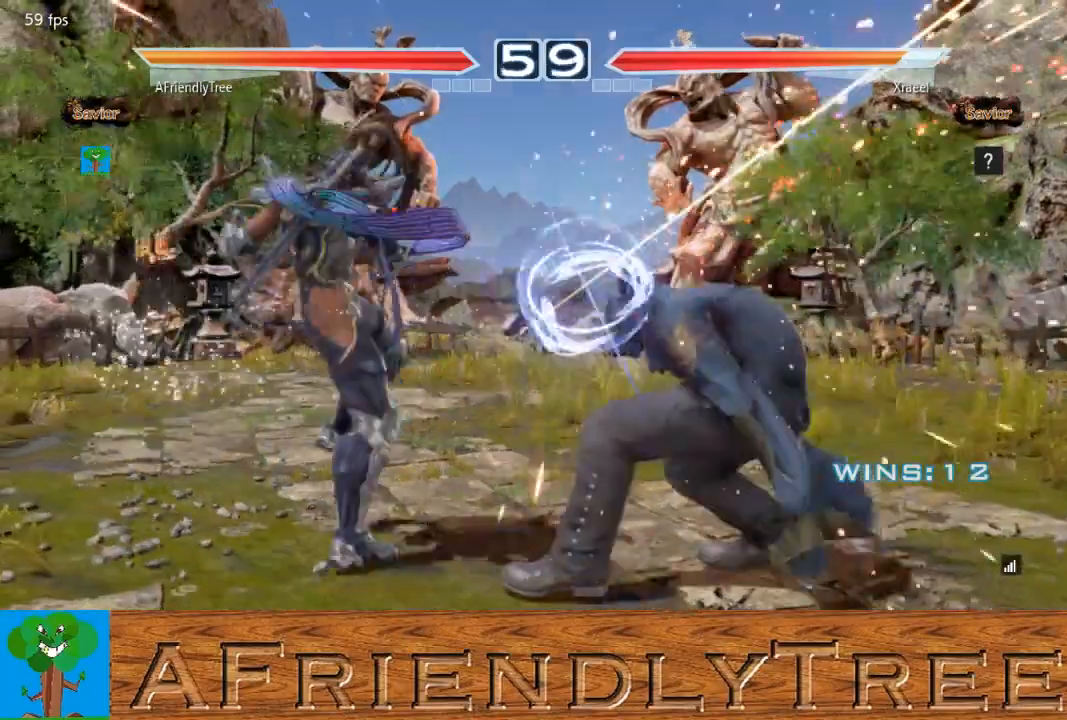
{"buttons": [], "left_stick": "left", "events": [[100, "CROSS", "up"], [200, "left_stick", "right"], [267, "left_stick", "center"], [333, "left_stick", "left"], [433, "left_stick", "center"], [500, "left_stick", "left"]]}
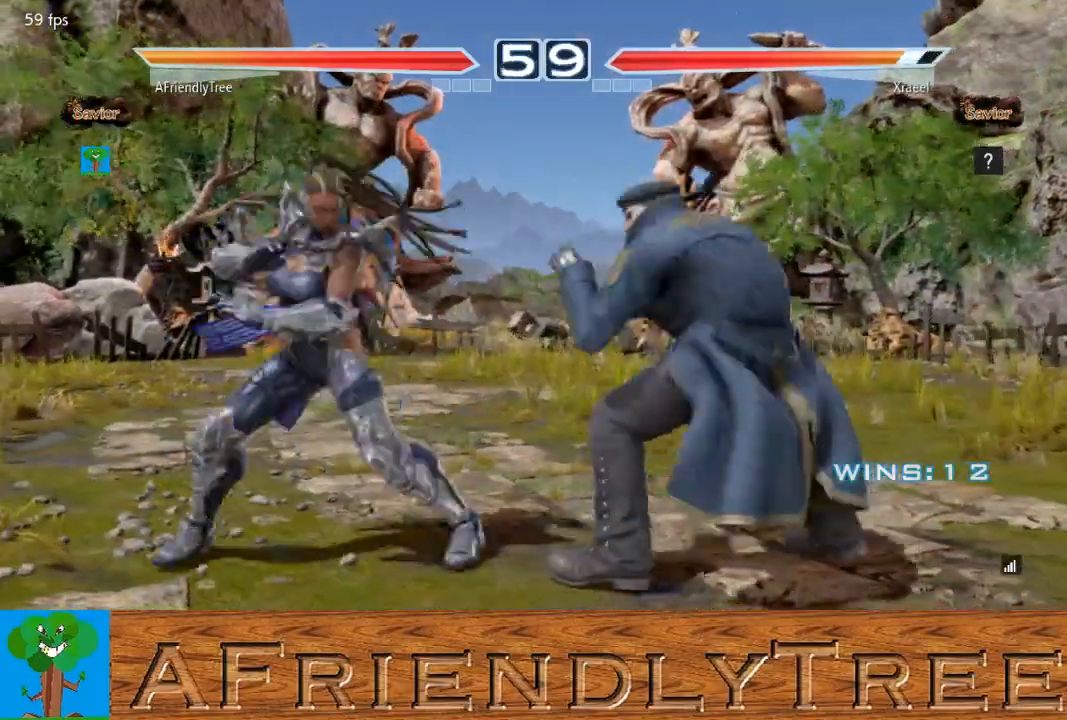
{"buttons": [], "left_stick": "left", "events": [[133, "left_stick", "down"], [200, "left_stick", "center"], [433, "left_stick", "left"]]}
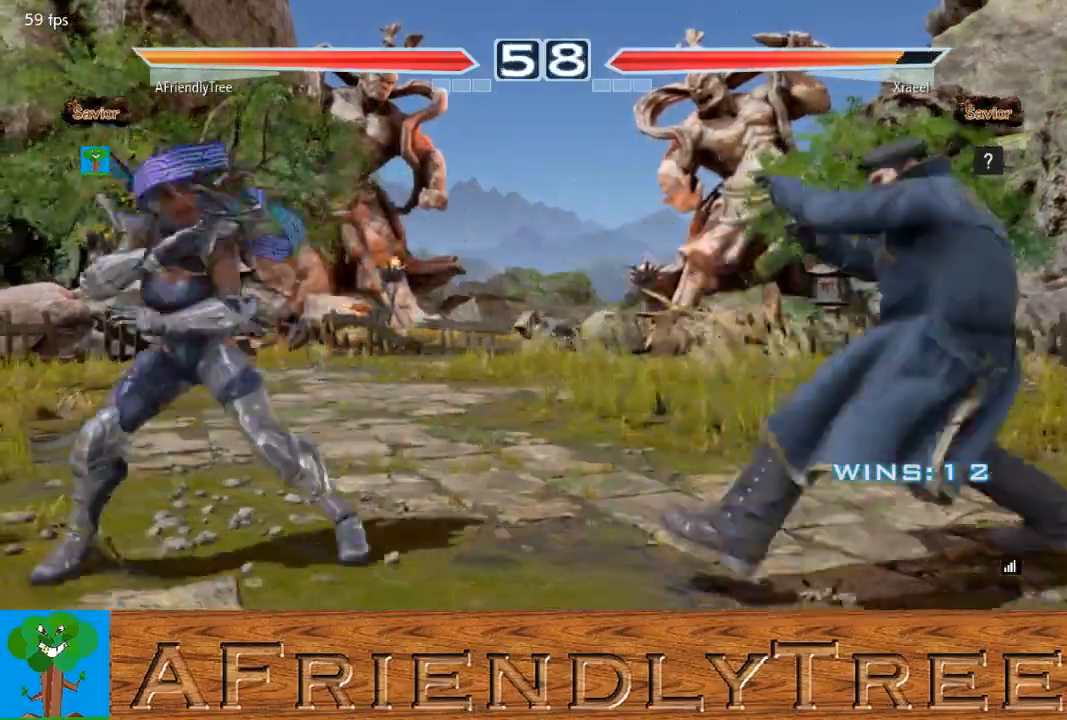
{"buttons": [], "left_stick": "right", "events": [[100, "left_stick", "center"], [233, "left_stick", "right"], [300, "left_stick", "center"], [400, "left_stick", "right"]]}
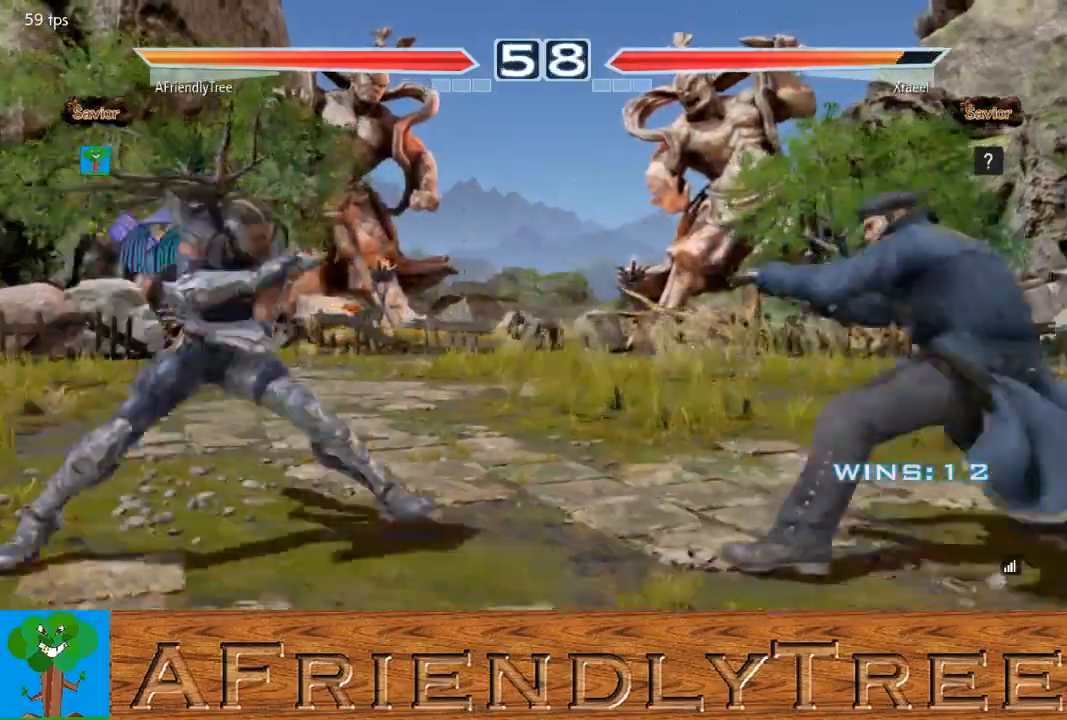
{"buttons": ["CROSS"], "left_stick": "center", "events": [[67, "CROSS", "down"], [467, "left_stick", "center"]]}
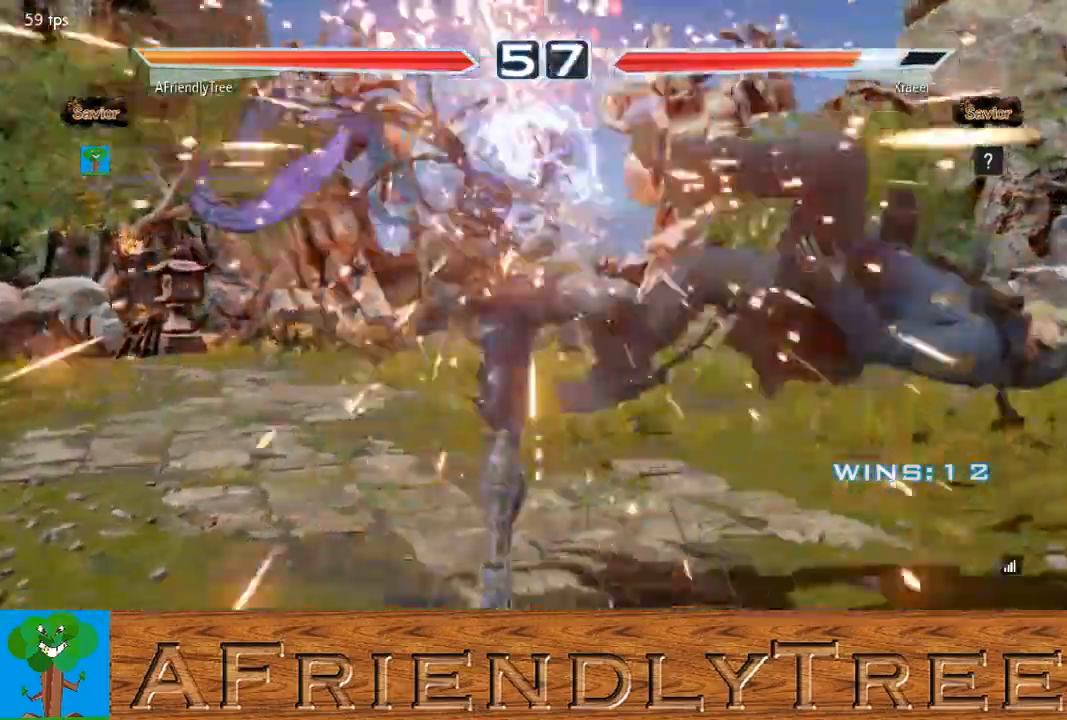
{"buttons": [], "left_stick": "center", "events": [[67, "CROSS", "up"], [133, "left_stick", "right"], [300, "CROSS", "down"], [300, "left_stick", "center"], [367, "CROSS", "up"]]}
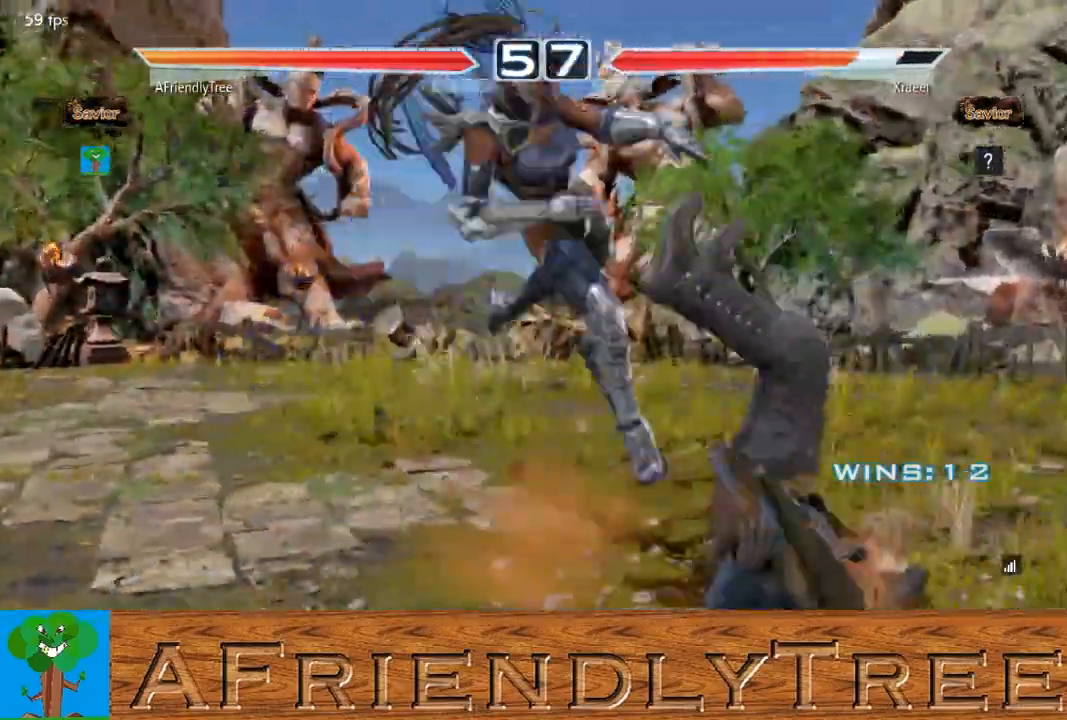
{"buttons": ["SQUARE"], "left_stick": "right", "events": [[200, "left_stick", "right"], [400, "SQUARE", "down"]]}
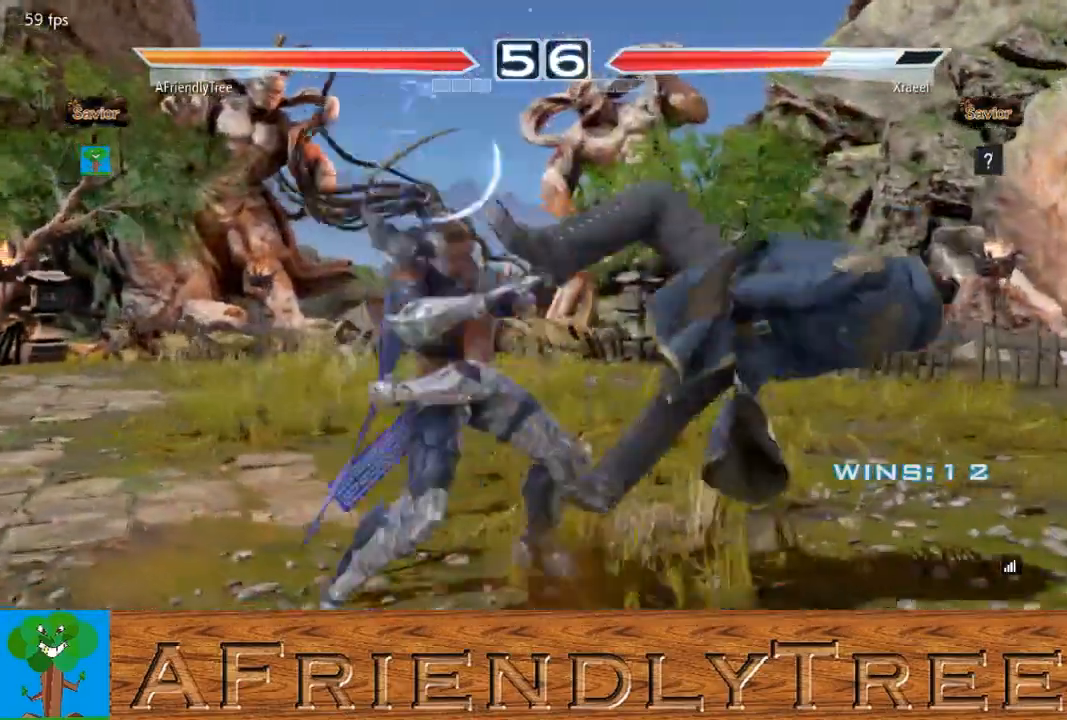
{"buttons": [], "left_stick": "center", "events": [[33, "left_stick", "center"], [167, "SQUARE", "up"], [267, "left_stick", "right"], [333, "left_stick", "center"], [400, "left_stick", "right"], [433, "CROSS", "down"], [467, "left_stick", "center"], [500, "CROSS", "up"]]}
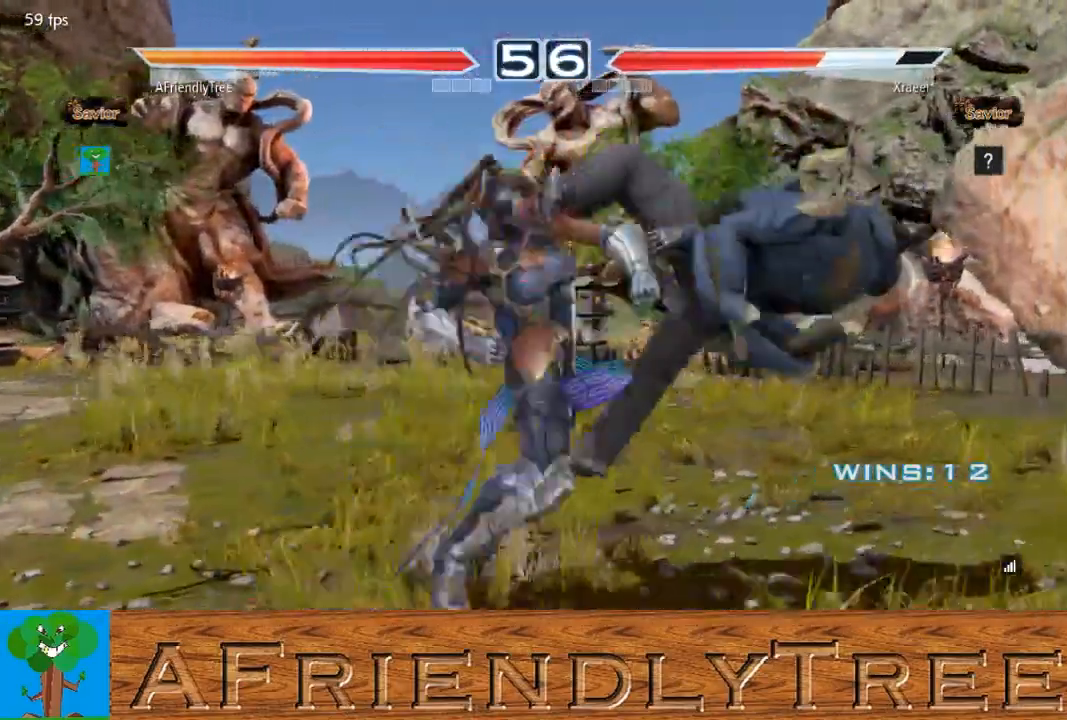
{"buttons": [], "left_stick": "right", "events": [[367, "left_stick", "right"]]}
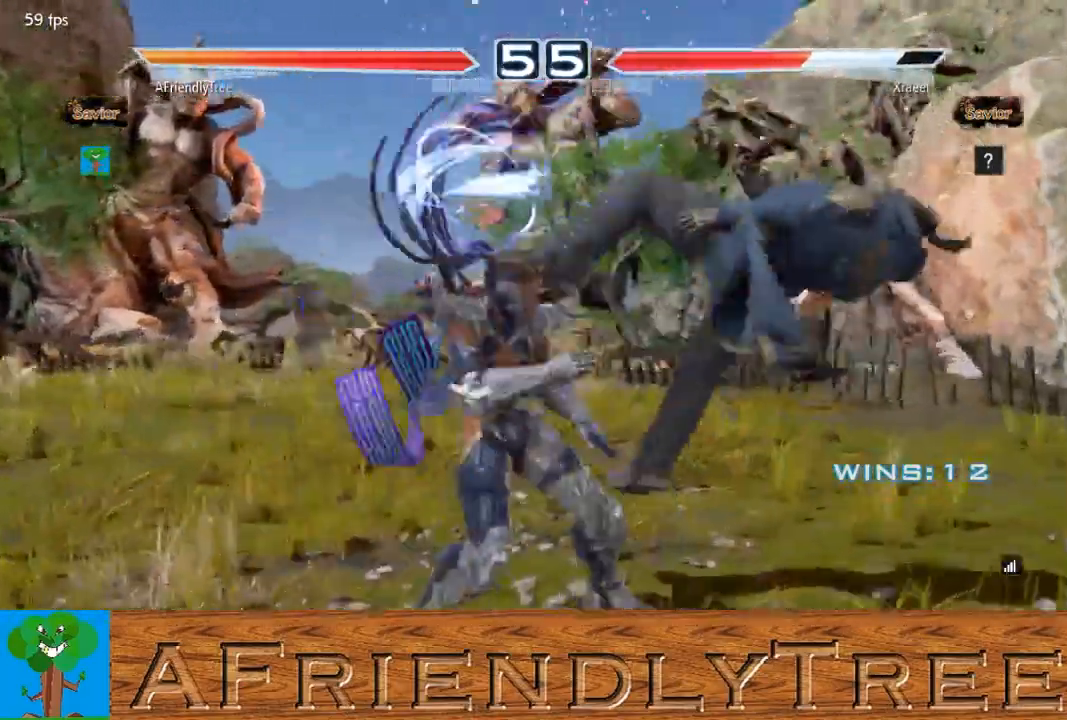
{"buttons": [], "left_stick": "center", "events": [[33, "SQUARE", "down"], [233, "left_stick", "center"], [333, "SQUARE", "up"], [400, "left_stick", "right"], [467, "left_stick", "center"]]}
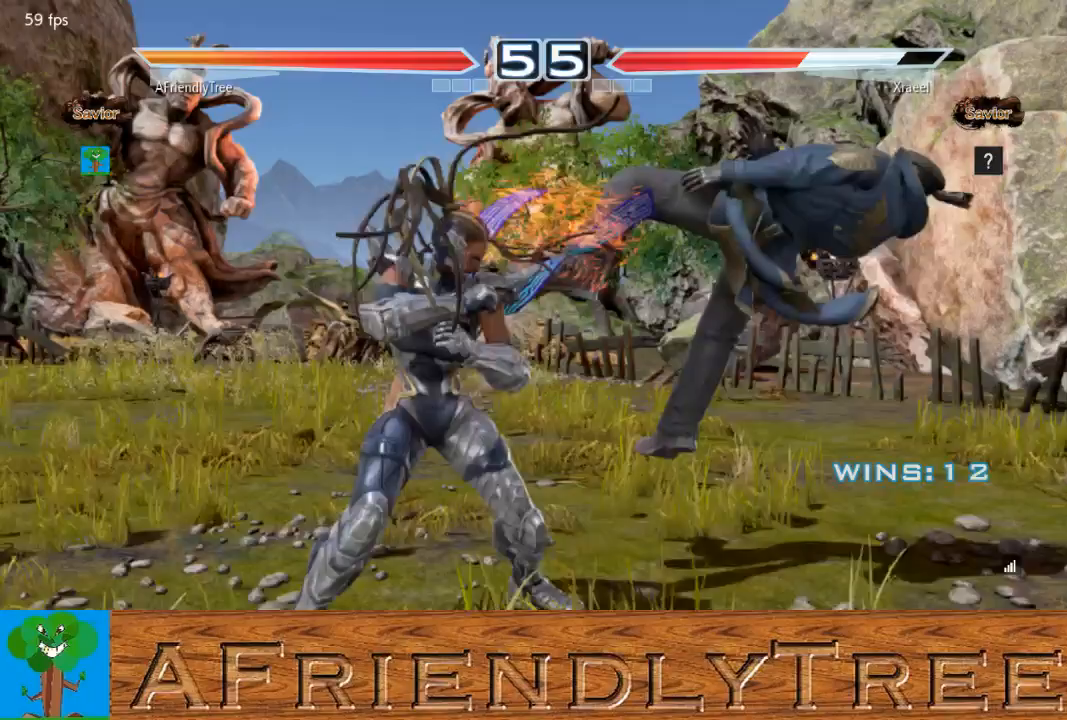
{"buttons": [], "left_stick": "right", "events": [[33, "left_stick", "right"], [133, "SQUARE", "down"], [267, "left_stick", "center"], [367, "SQUARE", "up"], [467, "left_stick", "right"]]}
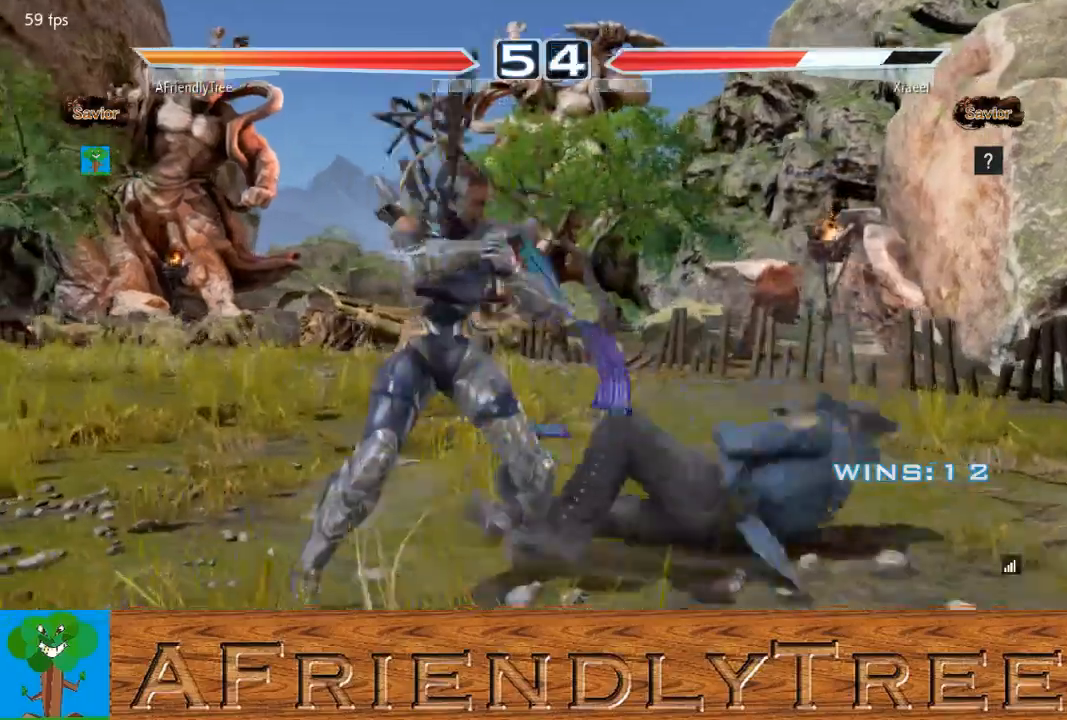
{"buttons": ["CIRCLE"], "left_stick": "right", "events": [[33, "left_stick", "center"], [100, "left_stick", "right"], [200, "CIRCLE", "down"]]}
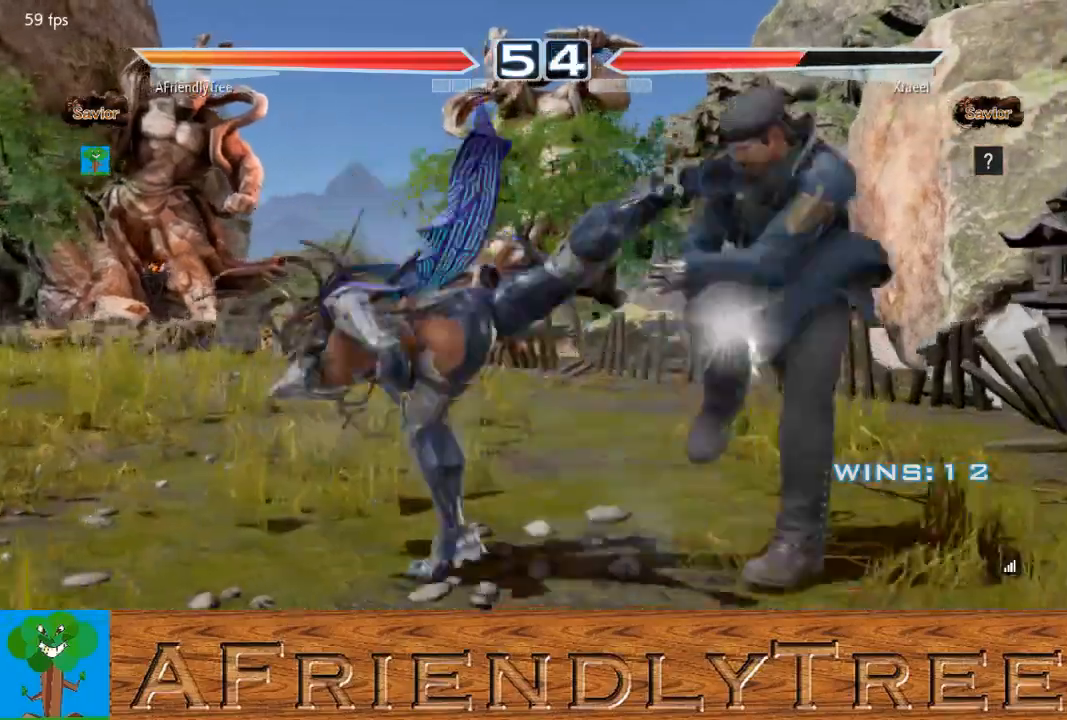
{"buttons": [], "left_stick": "left", "events": [[167, "left_stick", "center"], [333, "CIRCLE", "up"], [367, "left_stick", "left"], [433, "left_stick", "center"], [500, "left_stick", "left"]]}
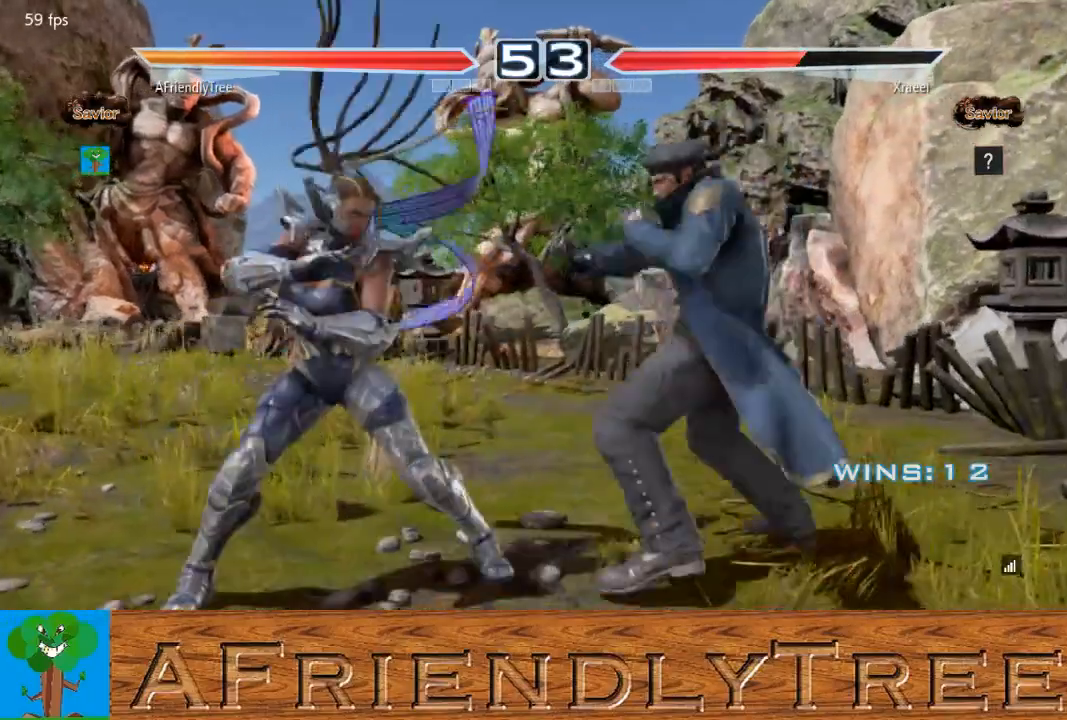
{"buttons": [], "left_stick": "left", "events": [[400, "left_stick", "center"], [500, "left_stick", "left"]]}
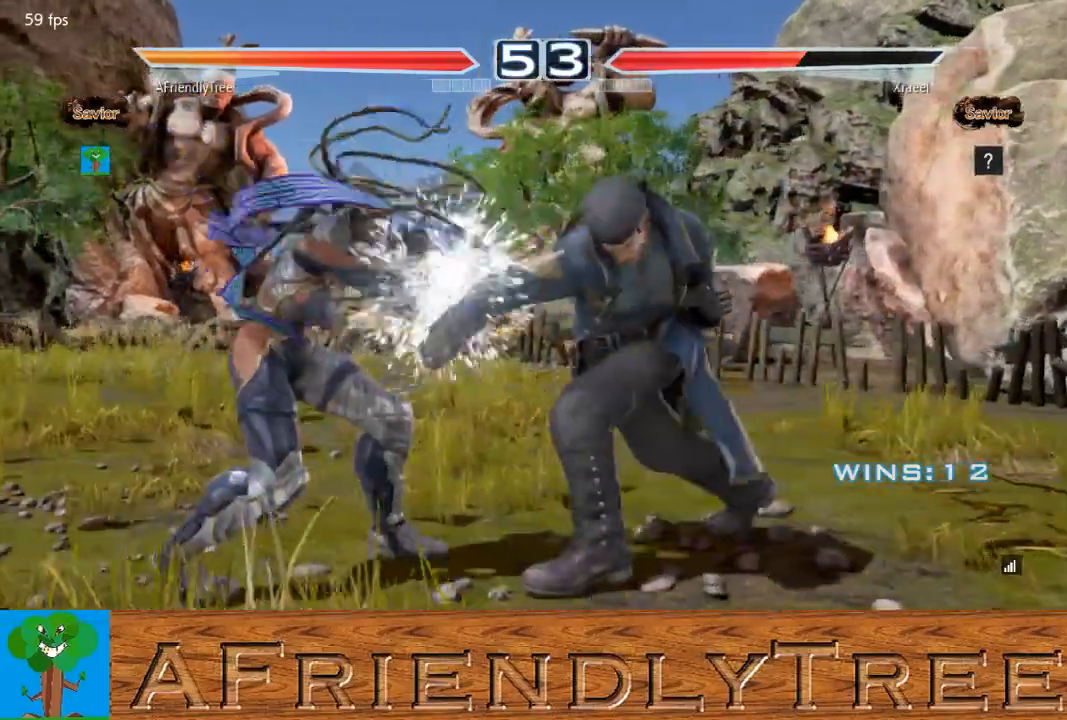
{"buttons": ["TRIANGLE"], "left_stick": "down-left", "events": [[33, "left_stick", "center"], [133, "left_stick", "left"], [200, "left_stick", "center"], [300, "TRIANGLE", "down"], [300, "left_stick", "down-left"]]}
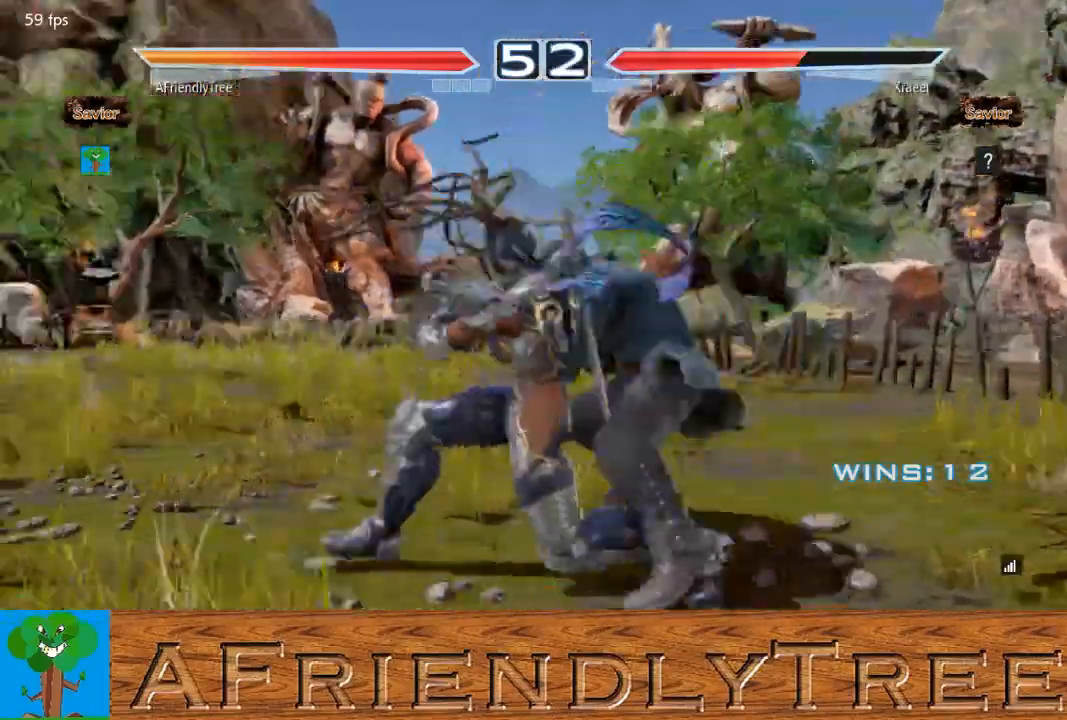
{"buttons": ["TRIANGLE"], "left_stick": "down", "events": [[267, "left_stick", "center"], [300, "TRIANGLE", "up"], [400, "TRIANGLE", "down"], [400, "left_stick", "down"]]}
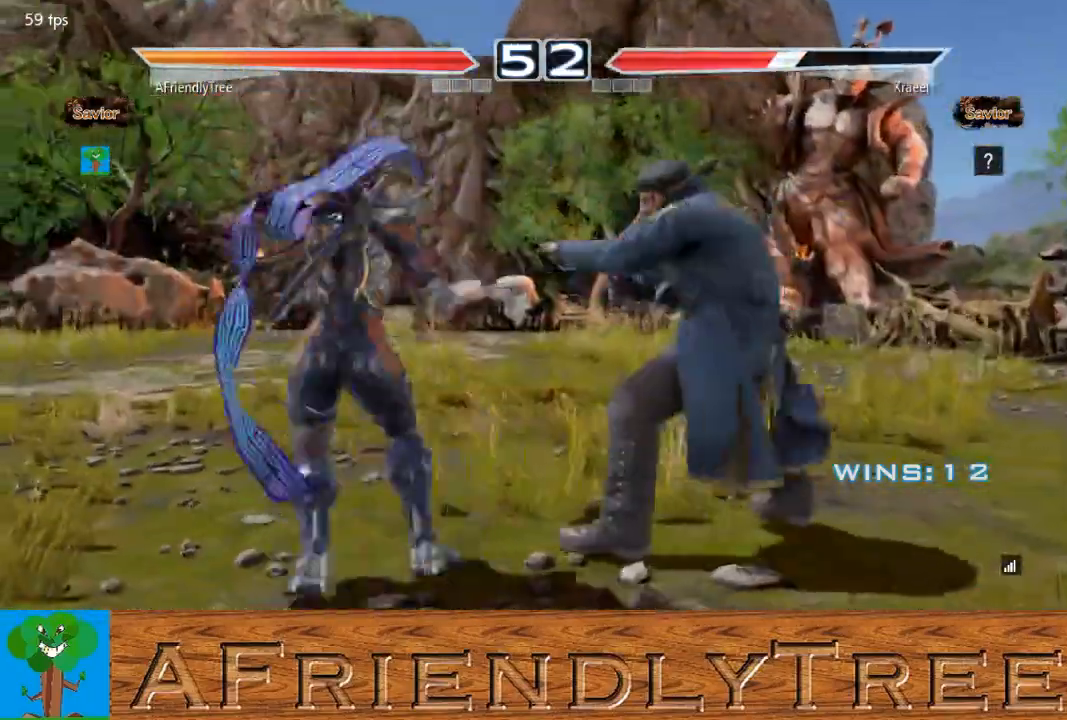
{"buttons": ["CROSS", "CIRCLE"], "left_stick": "down-right", "events": [[400, "TRIANGLE", "up"], [433, "left_stick", "down-right"], [500, "CIRCLE", "down"], [500, "CROSS", "down"]]}